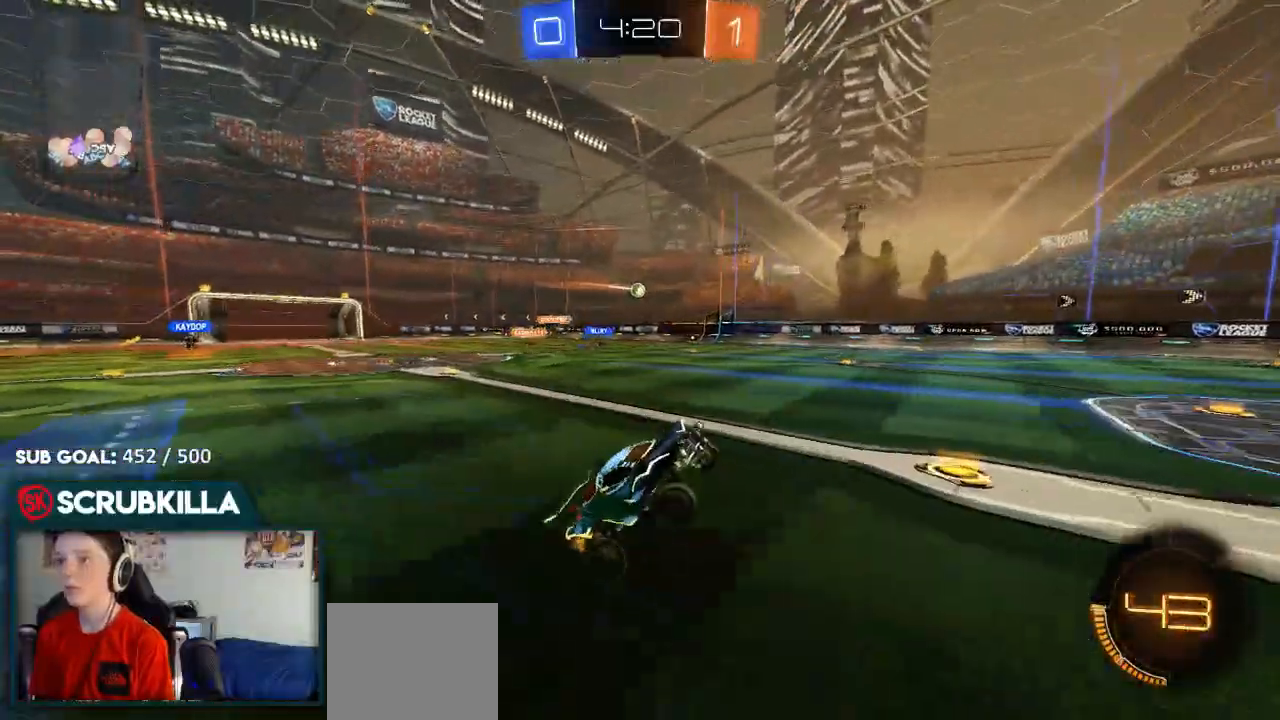
Gameplay with a controller (Xbox layout); each line is a JSON object with the inputs held at the frame after it (dt_ms = milliseconds from this image to that frame). "events" lists button and stick changes between this image and that frame as [ms after this image, input, new state], when the widget could be followed in between.
{"dt_ms": 500, "buttons": ["R2"], "left_stick": "left", "right_stick": "center", "events": [[33, "X", "up"]]}
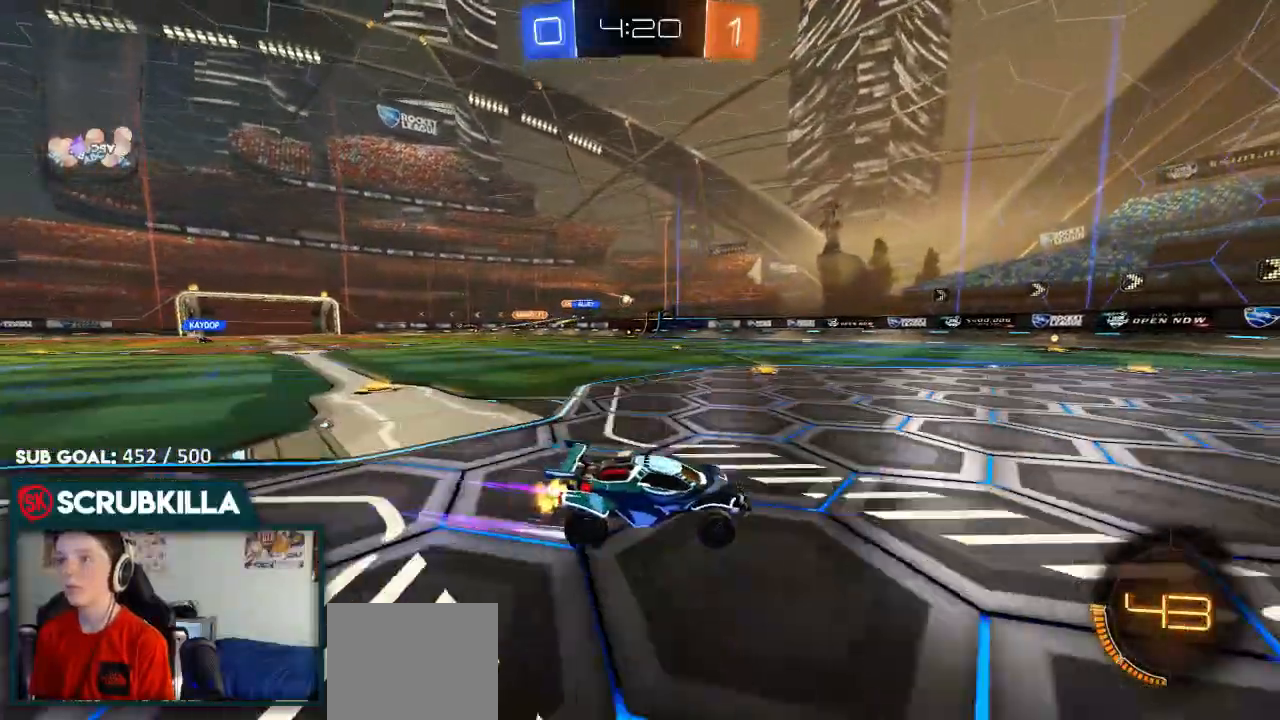
{"dt_ms": 500, "buttons": [], "left_stick": "left", "right_stick": "center", "events": [[117, "left_stick", "center"], [167, "R2", "up"], [167, "left_stick", "left"]]}
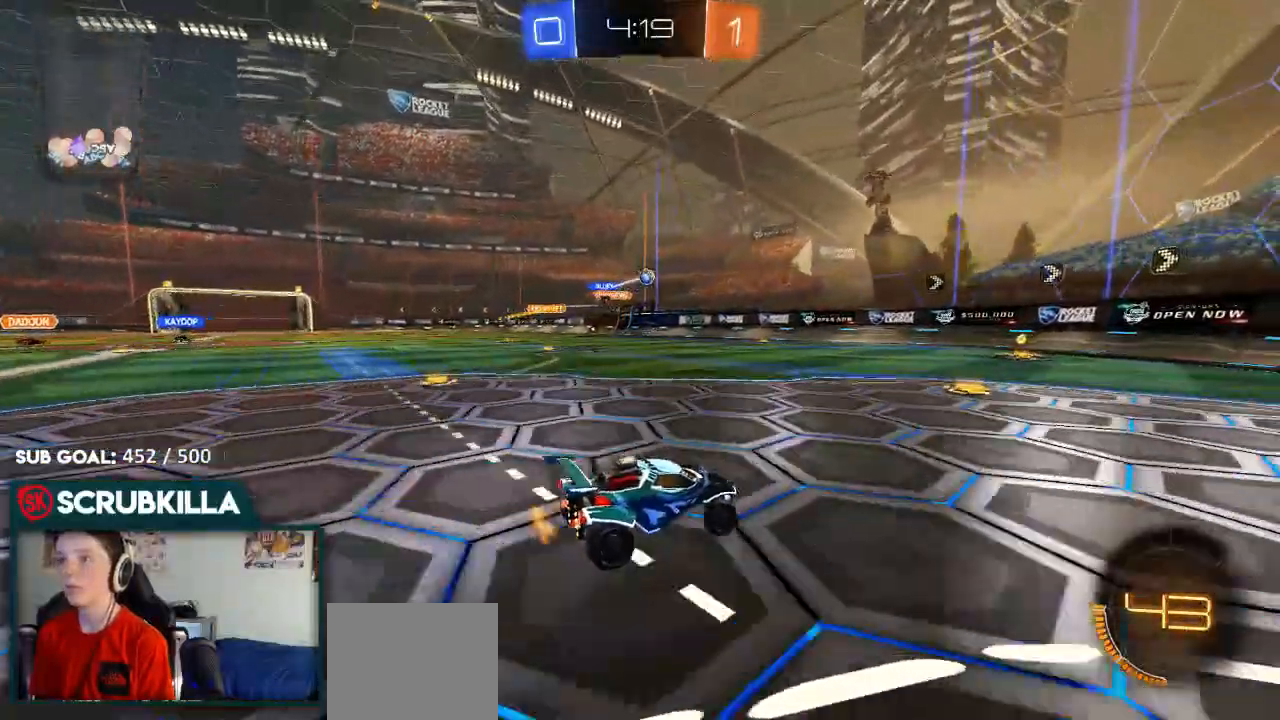
{"dt_ms": 500, "buttons": [], "left_stick": "right", "right_stick": "center", "events": [[200, "left_stick", "center"], [217, "L2", "down"], [300, "L2", "up"], [450, "left_stick", "right"]]}
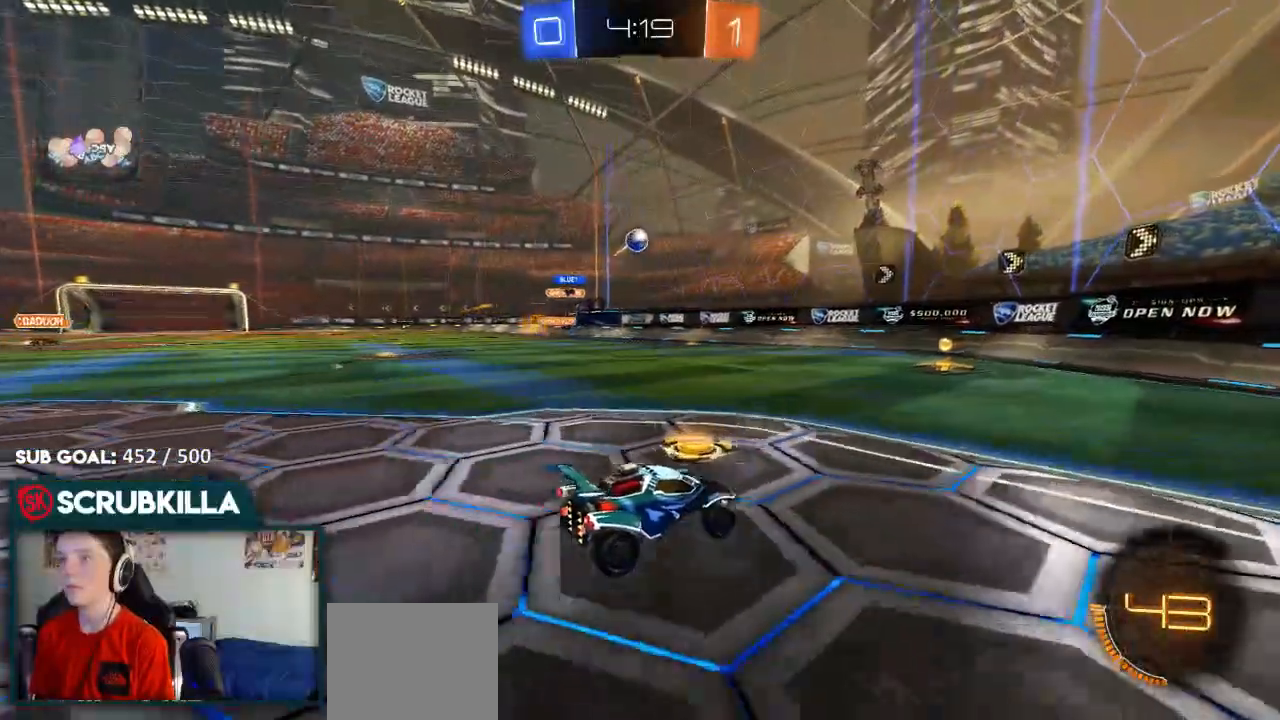
{"dt_ms": 500, "buttons": [], "left_stick": "center", "right_stick": "center", "events": [[117, "left_stick", "center"], [233, "left_stick", "left"], [433, "left_stick", "center"]]}
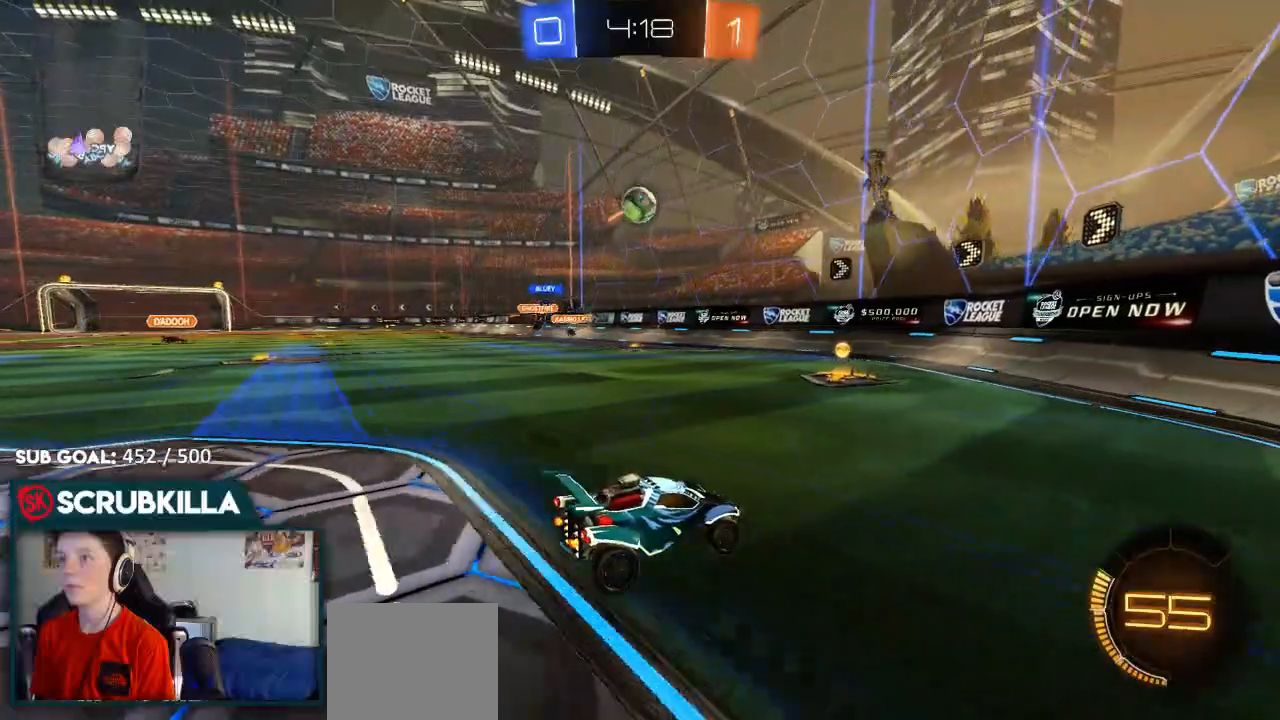
{"dt_ms": 500, "buttons": ["R2"], "left_stick": "left", "right_stick": "center", "events": [[17, "R2", "down"], [67, "left_stick", "down-left"], [133, "A", "down"], [217, "X", "down"], [267, "A", "up"], [267, "B", "down"], [267, "X", "up"], [350, "left_stick", "center"], [417, "A", "down"], [417, "B", "up"], [483, "A", "up"], [483, "left_stick", "left"]]}
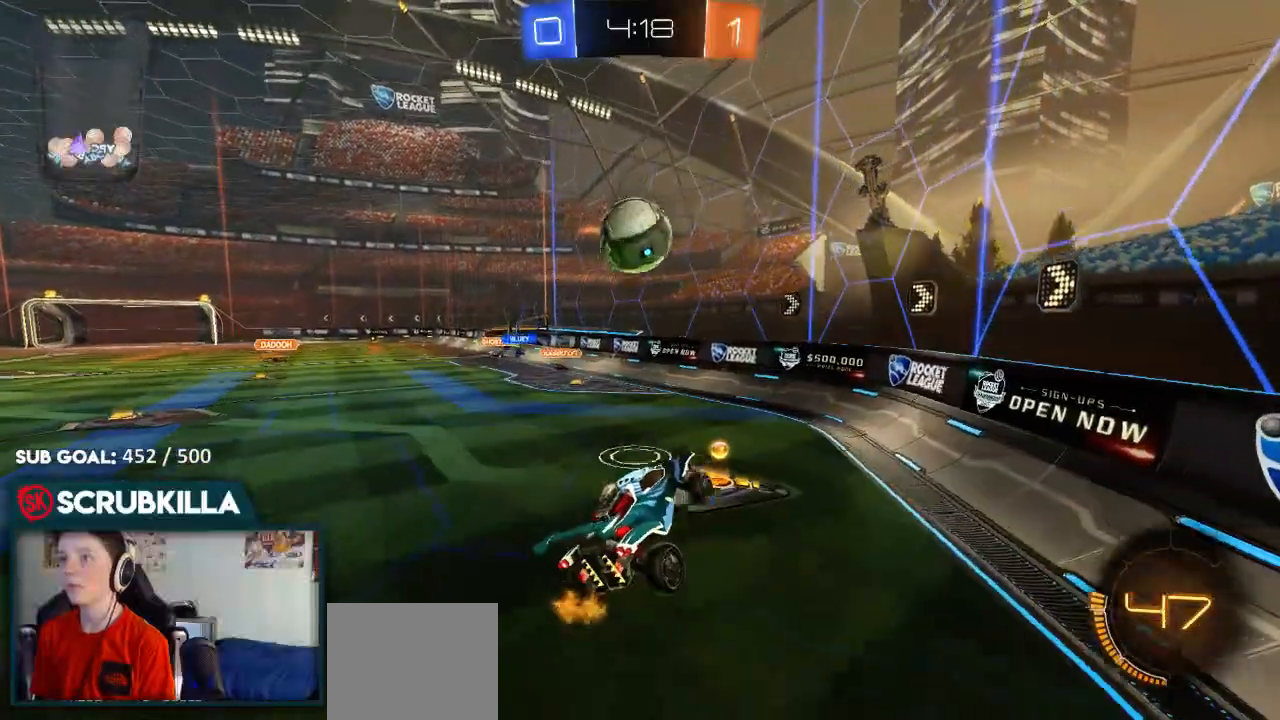
{"dt_ms": 500, "buttons": ["R2"], "left_stick": "up-left", "right_stick": "center", "events": [[150, "A", "down"], [233, "left_stick", "up-left"], [267, "A", "up"]]}
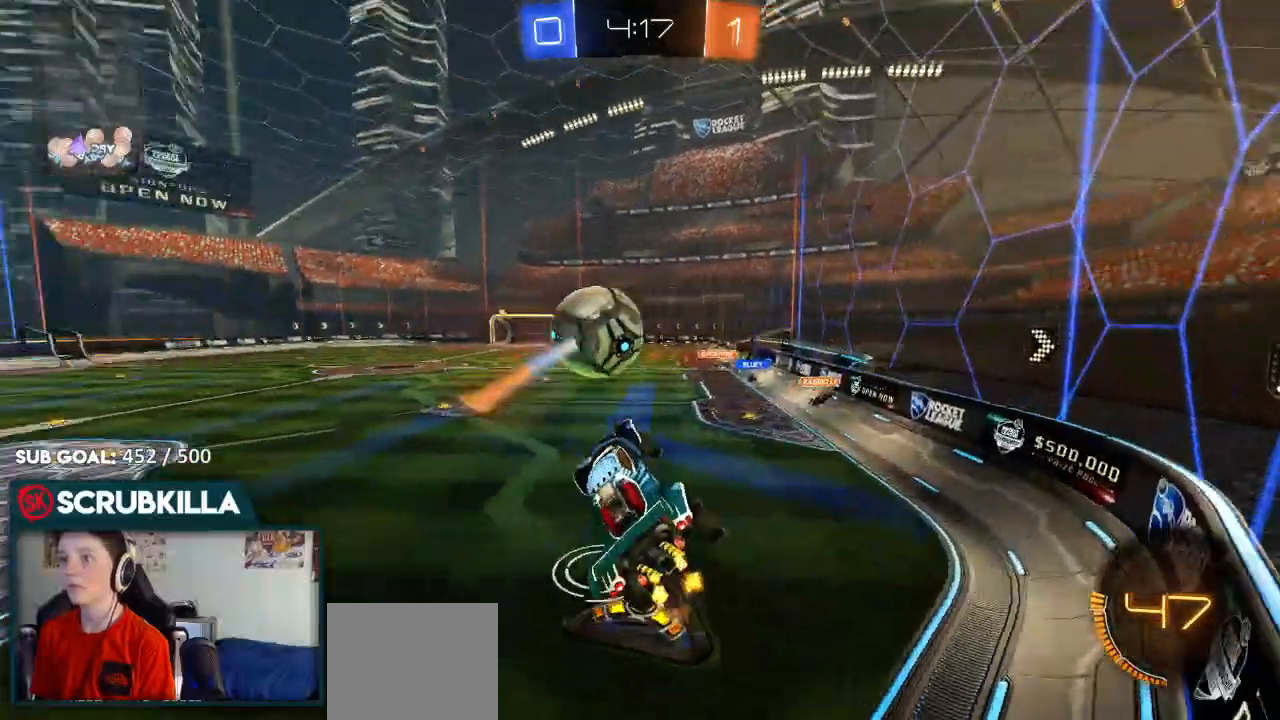
{"dt_ms": 500, "buttons": ["R2"], "left_stick": "up-right", "right_stick": "center"}
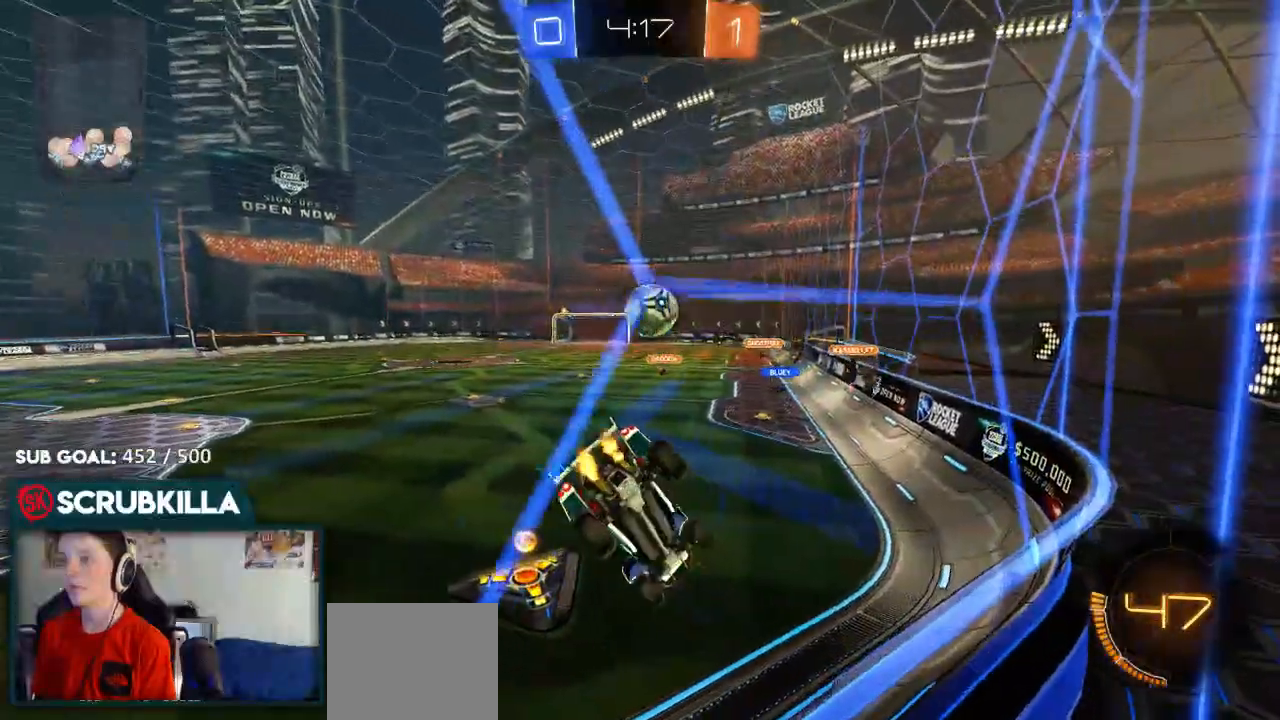
{"dt_ms": 500, "buttons": ["X", "R2"], "left_stick": "down", "right_stick": "center", "events": [[33, "left_stick", "left"], [283, "left_stick", "down"], [383, "X", "down"]]}
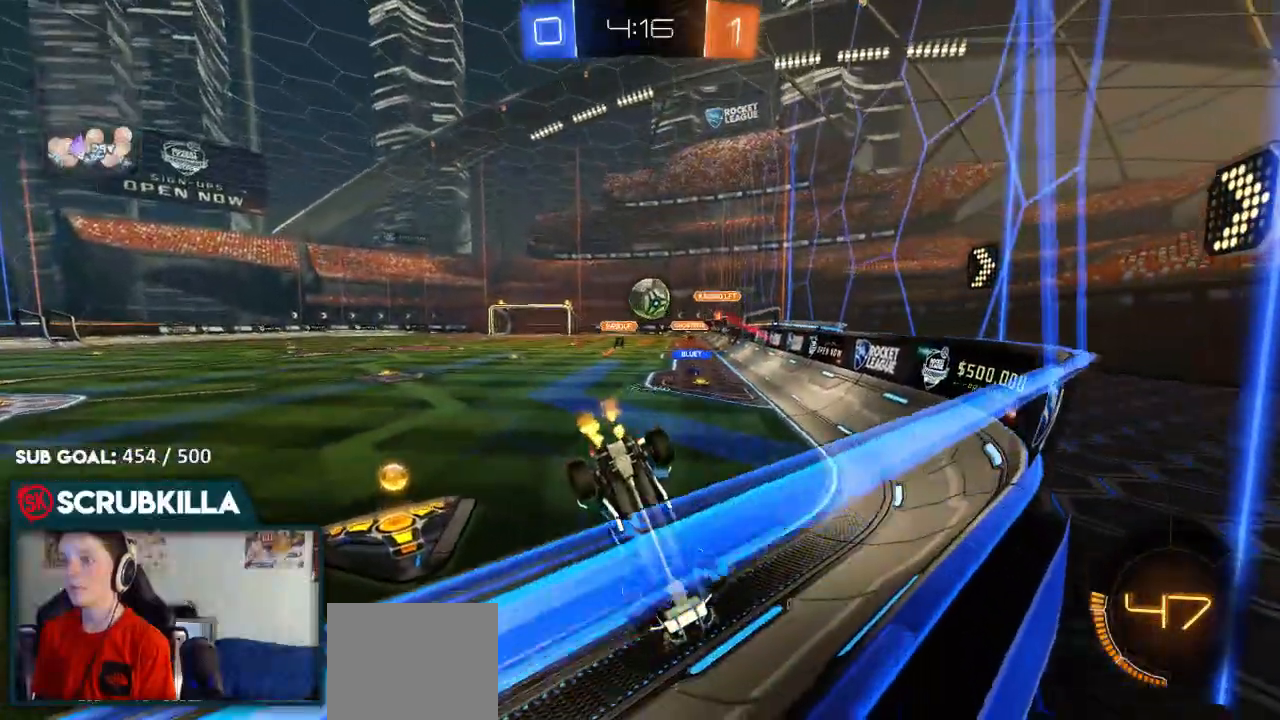
{"dt_ms": 500, "buttons": ["B", "R2"], "left_stick": "center", "right_stick": "center", "events": [[217, "X", "up"], [333, "left_stick", "center"], [467, "B", "down"]]}
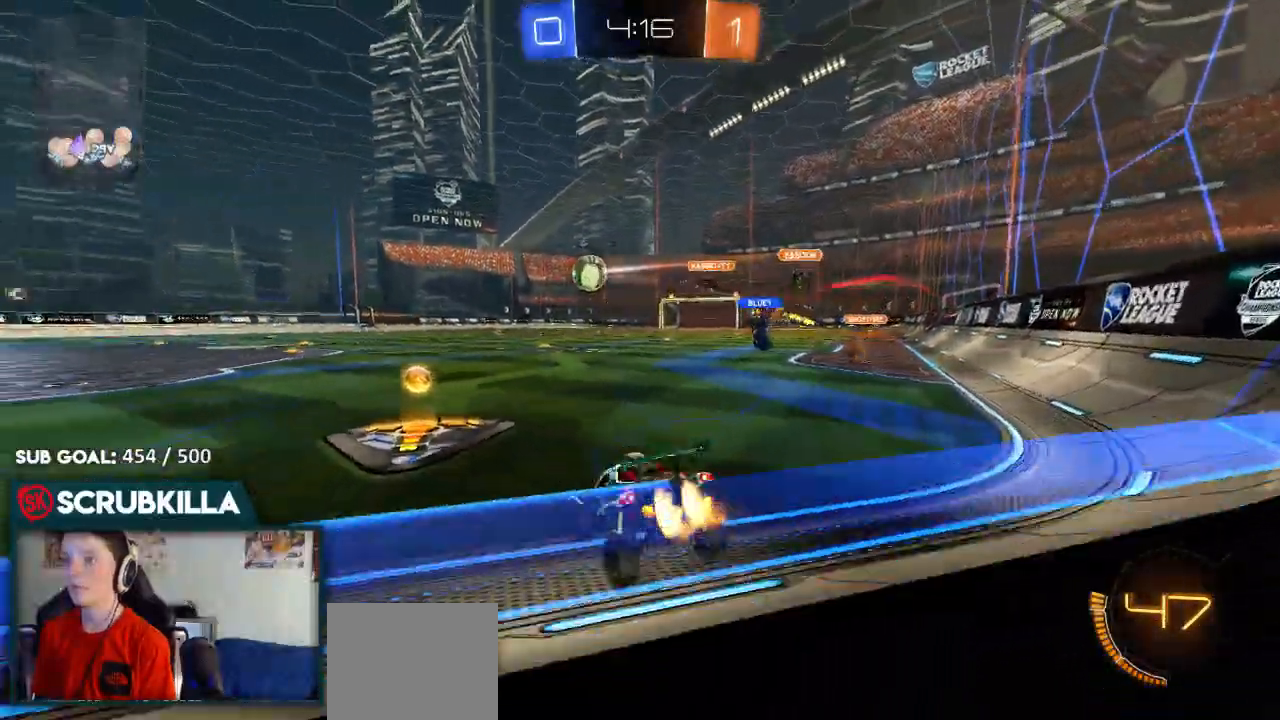
{"dt_ms": 500, "buttons": ["B", "R2"], "left_stick": "right", "right_stick": "center", "events": [[67, "left_stick", "left"], [300, "left_stick", "center"], [467, "left_stick", "right"]]}
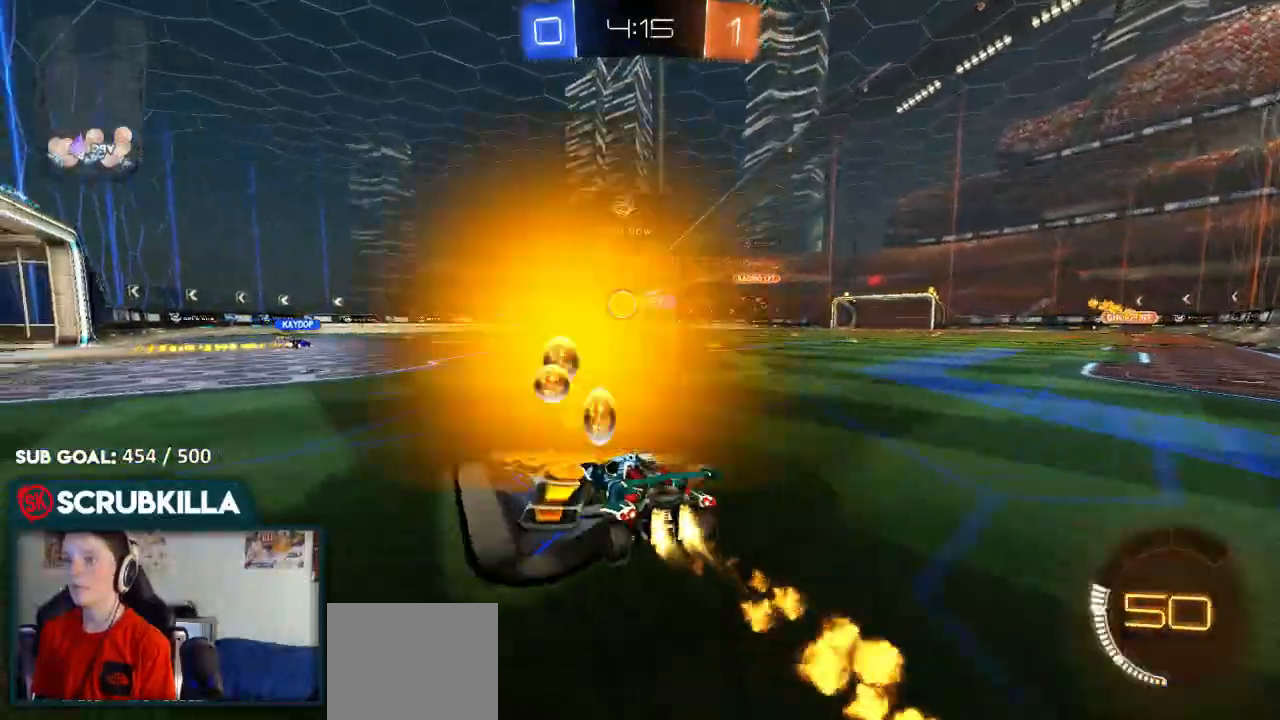
{"dt_ms": 500, "buttons": ["B", "R2"], "left_stick": "up-right", "right_stick": "center"}
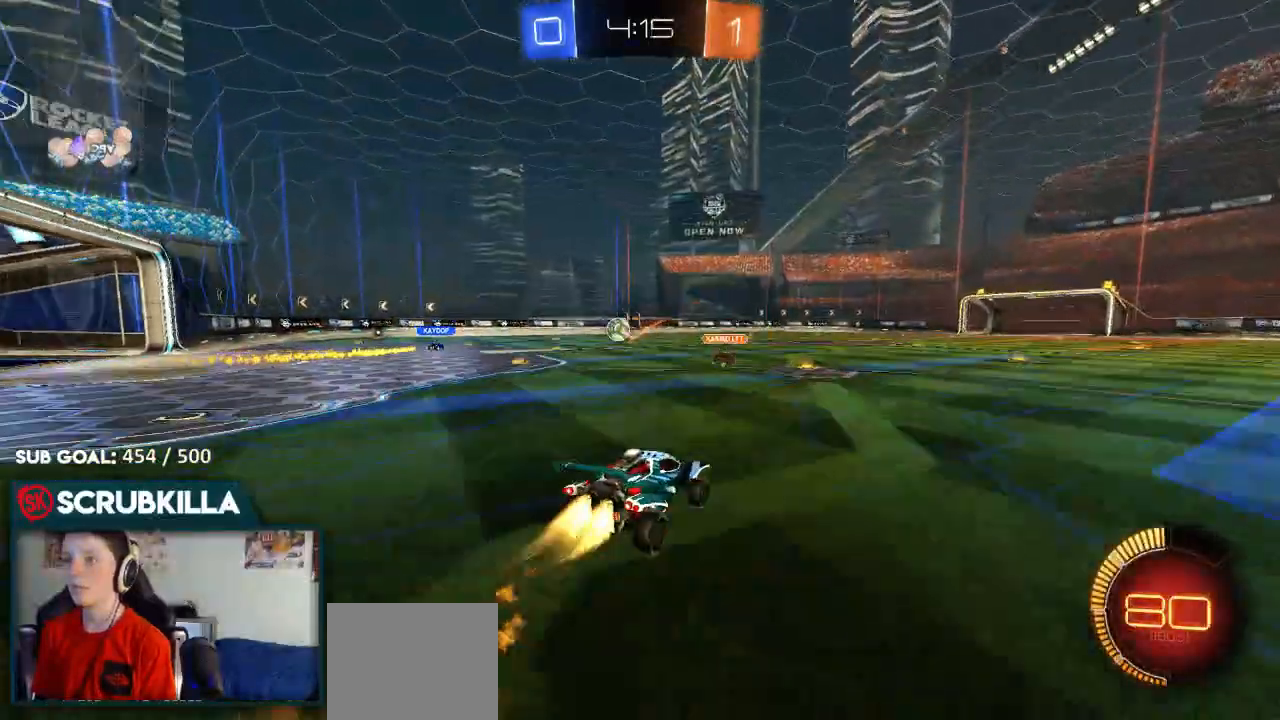
{"dt_ms": 500, "buttons": ["A", "X", "R2"], "left_stick": "up-right", "right_stick": "center", "events": [[50, "A", "down"], [117, "X", "down"], [433, "B", "up"]]}
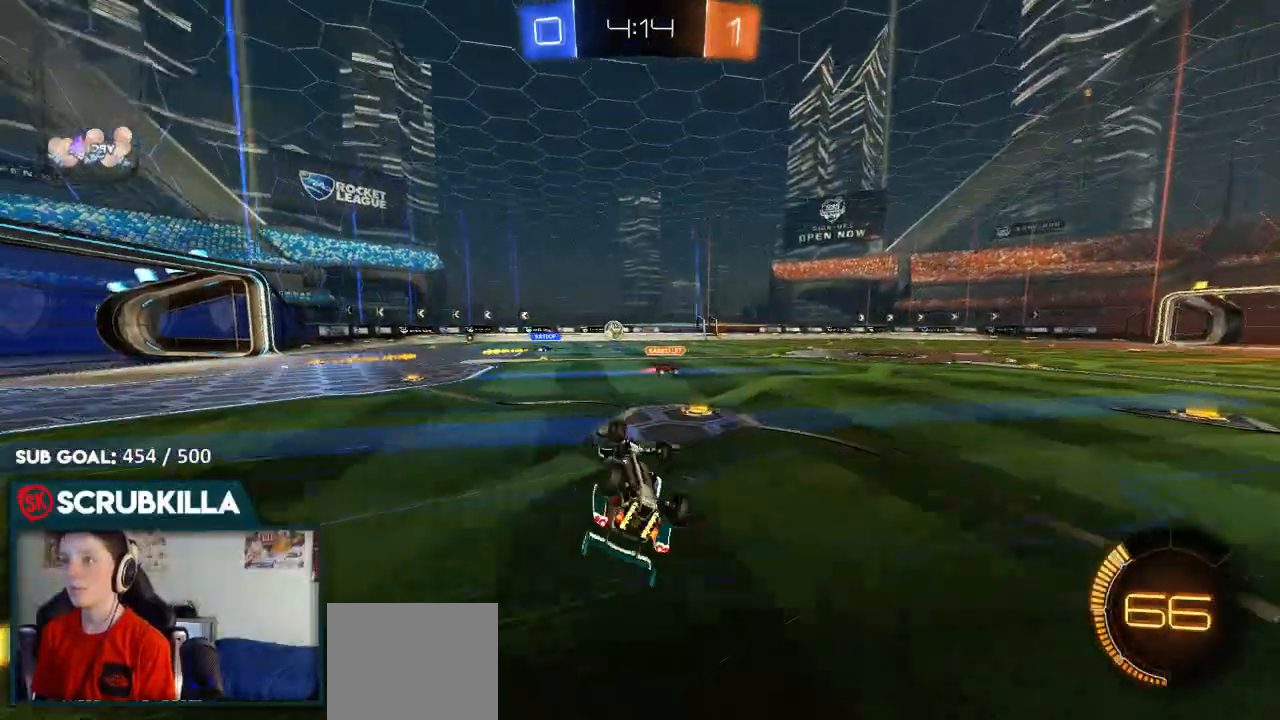
{"dt_ms": 1000, "buttons": [], "left_stick": "center", "right_stick": "center"}
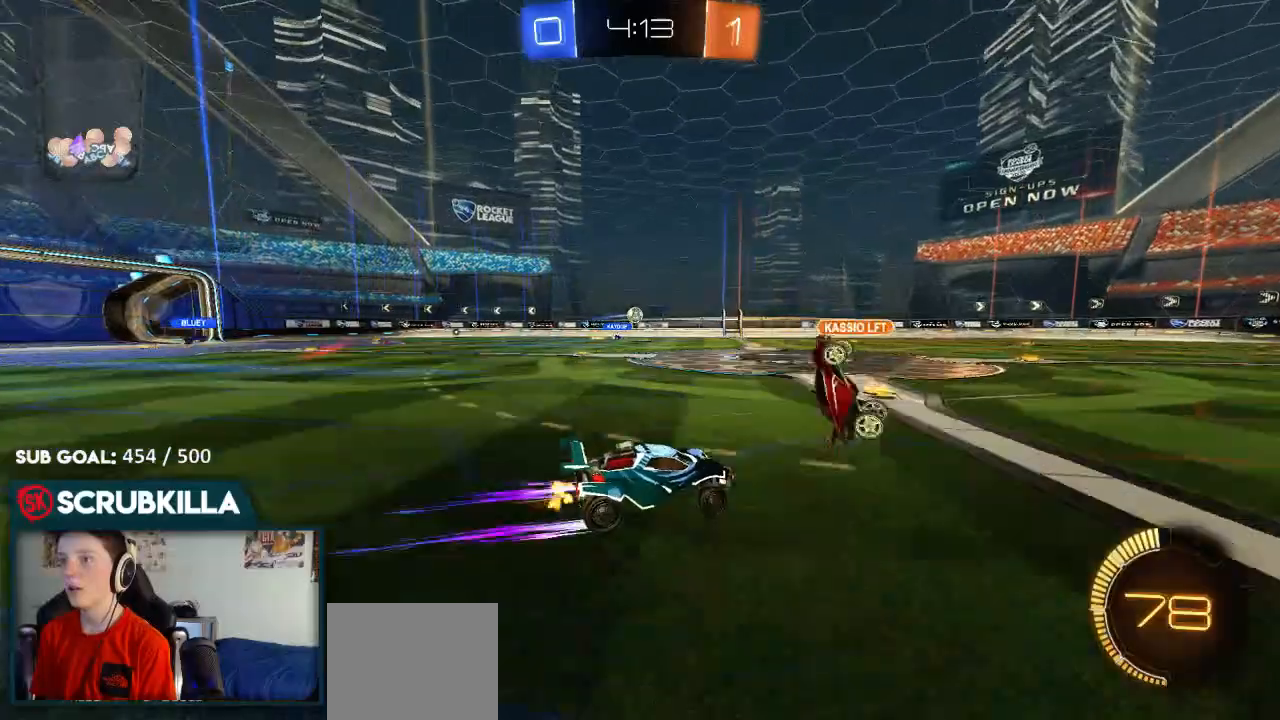
{"dt_ms": 500, "buttons": [], "left_stick": "center", "right_stick": "center", "events": [[50, "left_stick", "left"], [433, "R2", "down"], [500, "R2", "up"], [500, "left_stick", "center"]]}
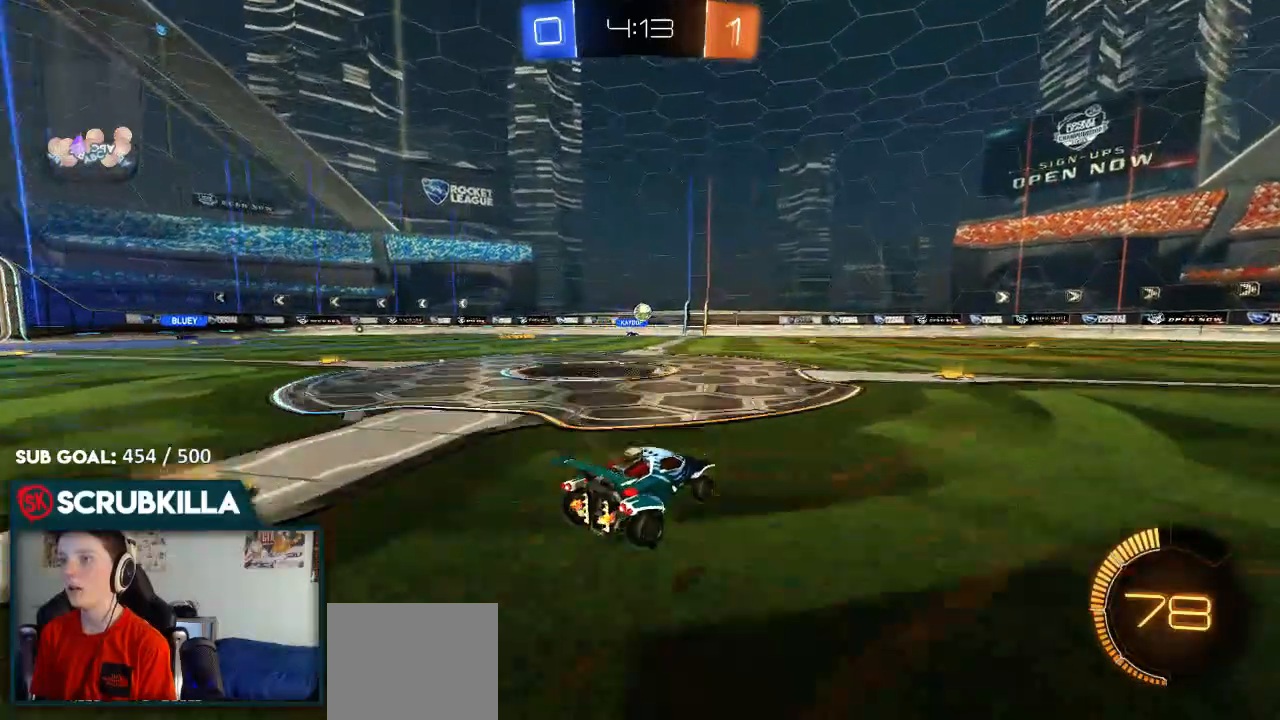
{"dt_ms": 500, "buttons": [], "left_stick": "right", "right_stick": "center"}
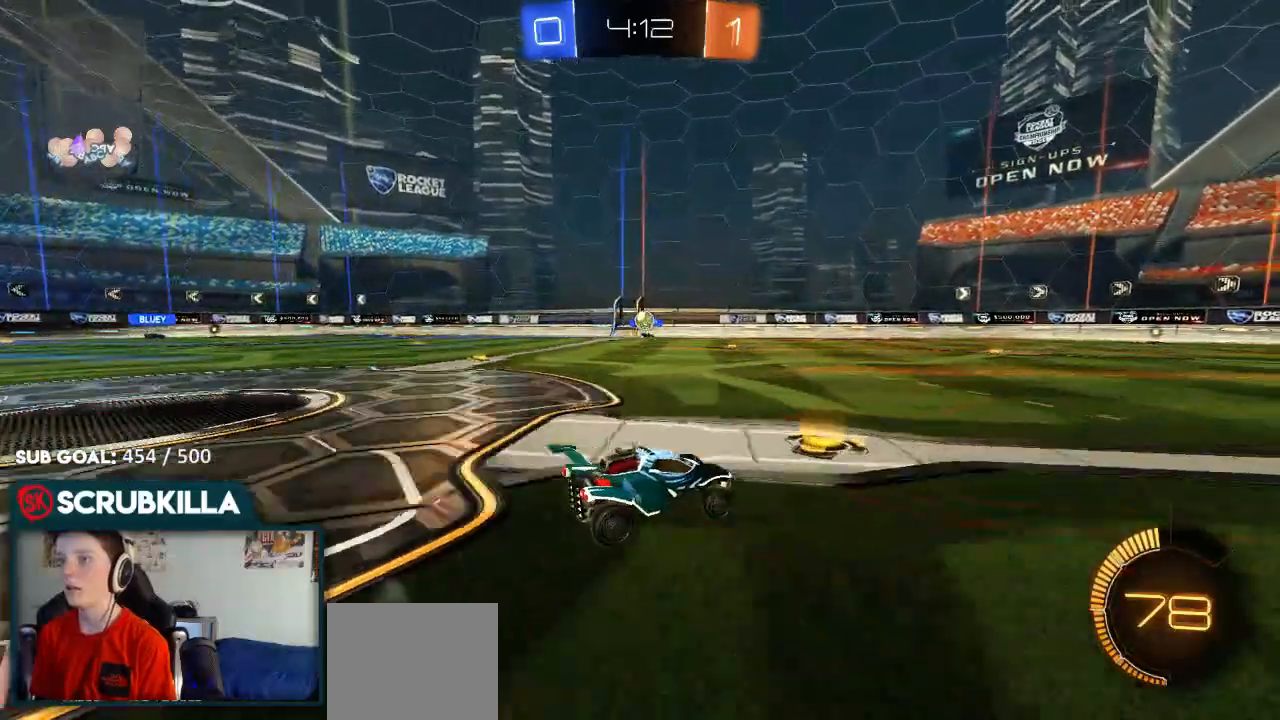
{"dt_ms": 500, "buttons": [], "left_stick": "center", "right_stick": "center", "events": [[267, "L2", "down"], [317, "L2", "up"], [350, "left_stick", "up-right"], [483, "left_stick", "center"]]}
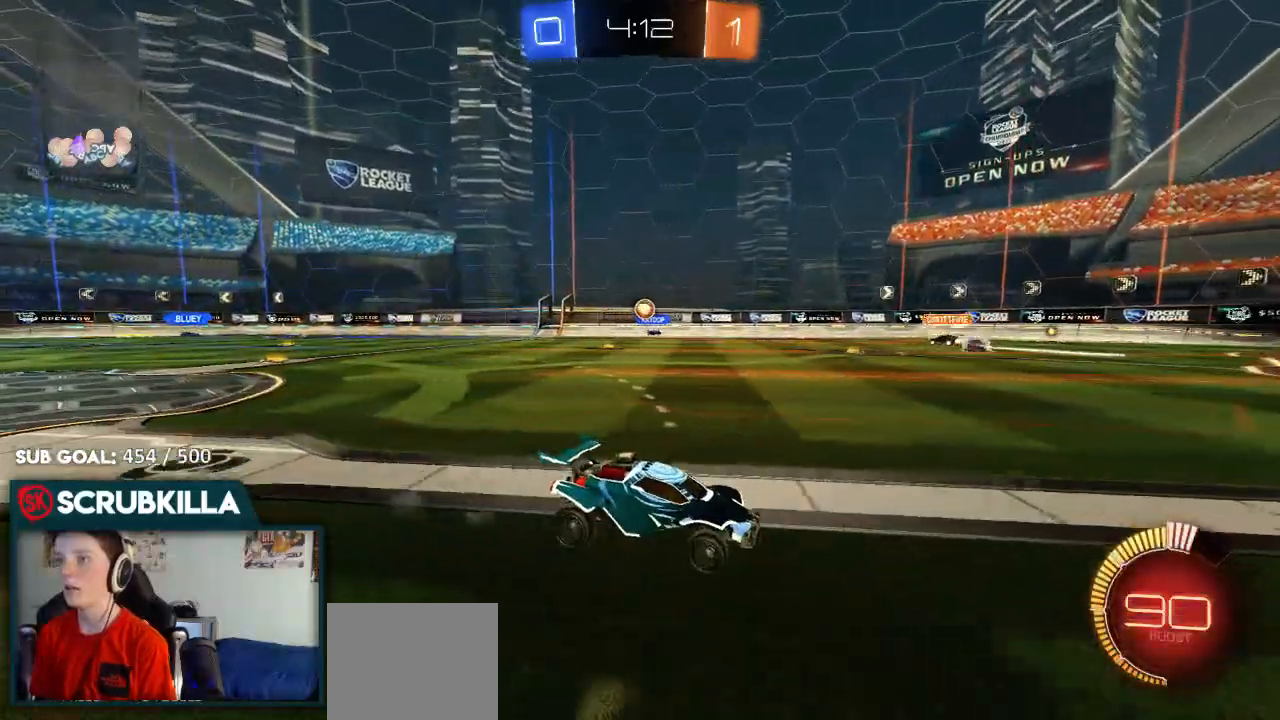
{"dt_ms": 500, "buttons": [], "left_stick": "left", "right_stick": "center", "events": [[67, "left_stick", "left"], [267, "R2", "down"], [433, "R2", "up"]]}
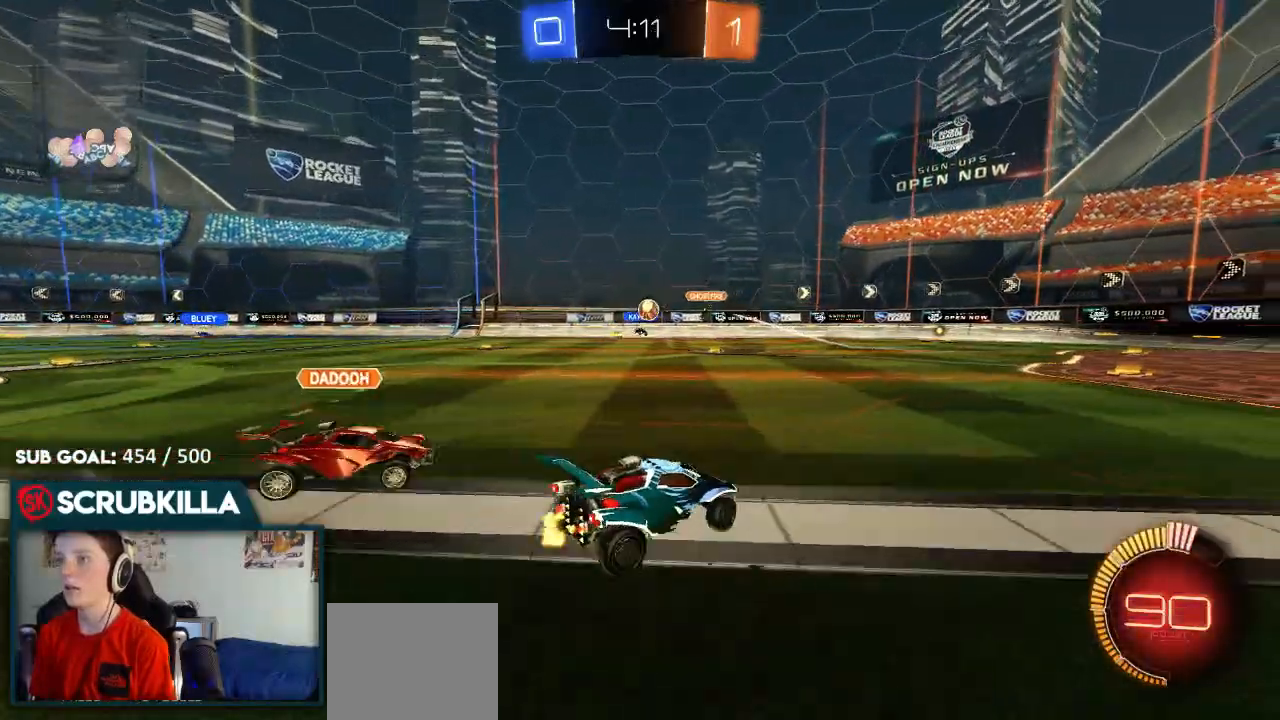
{"dt_ms": 500, "buttons": ["R2"], "left_stick": "center", "right_stick": "center", "events": [[233, "left_stick", "down-left"], [333, "left_stick", "center"], [383, "R2", "down"]]}
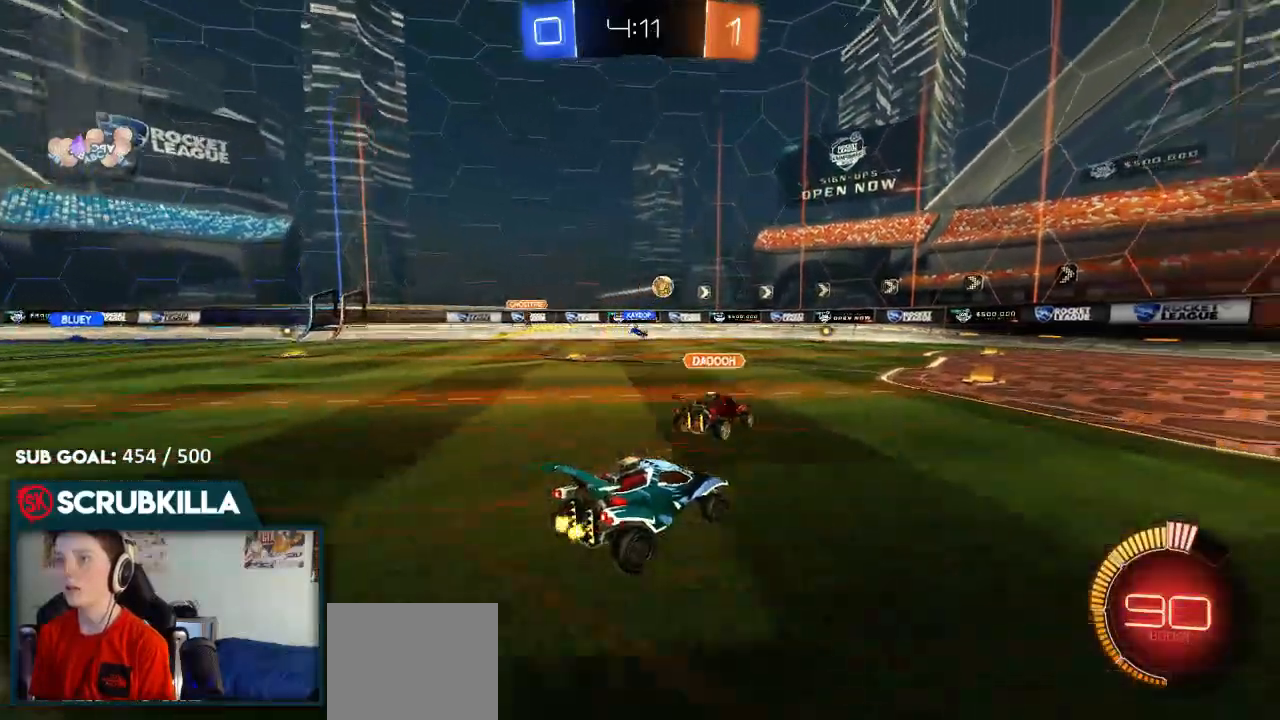
{"dt_ms": 500, "buttons": [], "left_stick": "right", "right_stick": "center"}
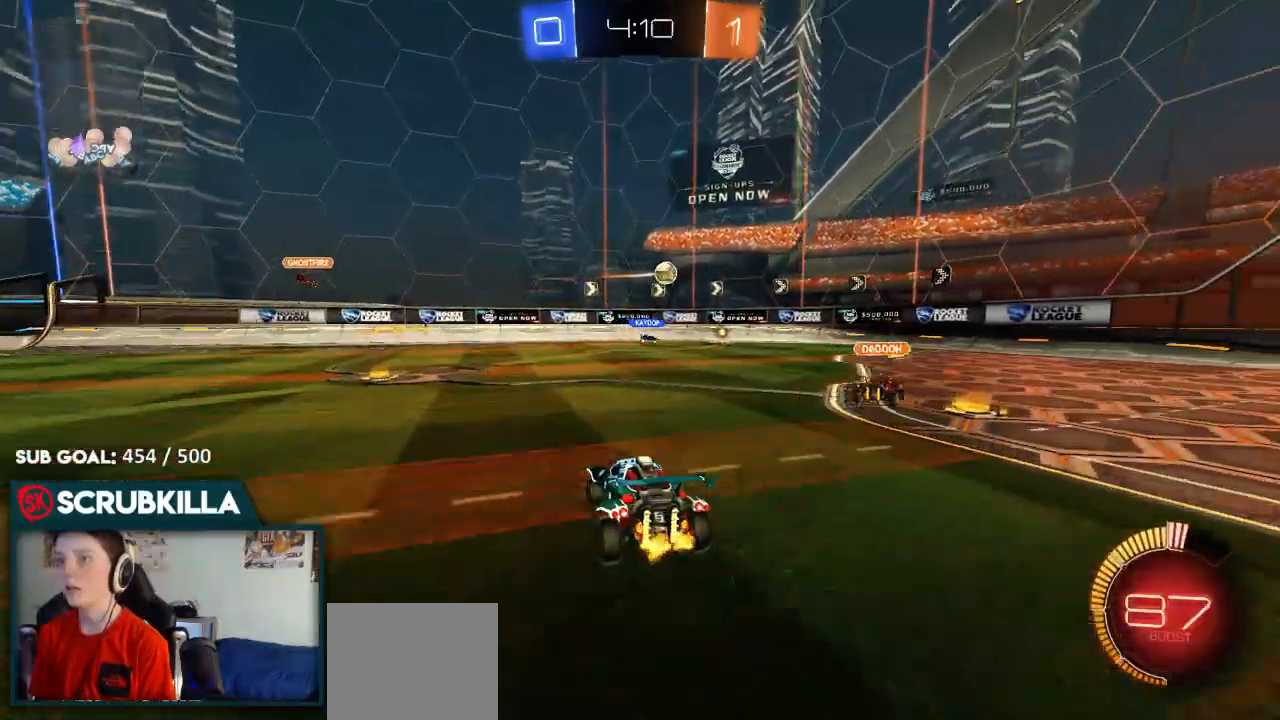
{"dt_ms": 500, "buttons": ["R2"], "left_stick": "right", "right_stick": "center", "events": [[50, "X", "down"], [183, "X", "up"], [383, "R2", "down"]]}
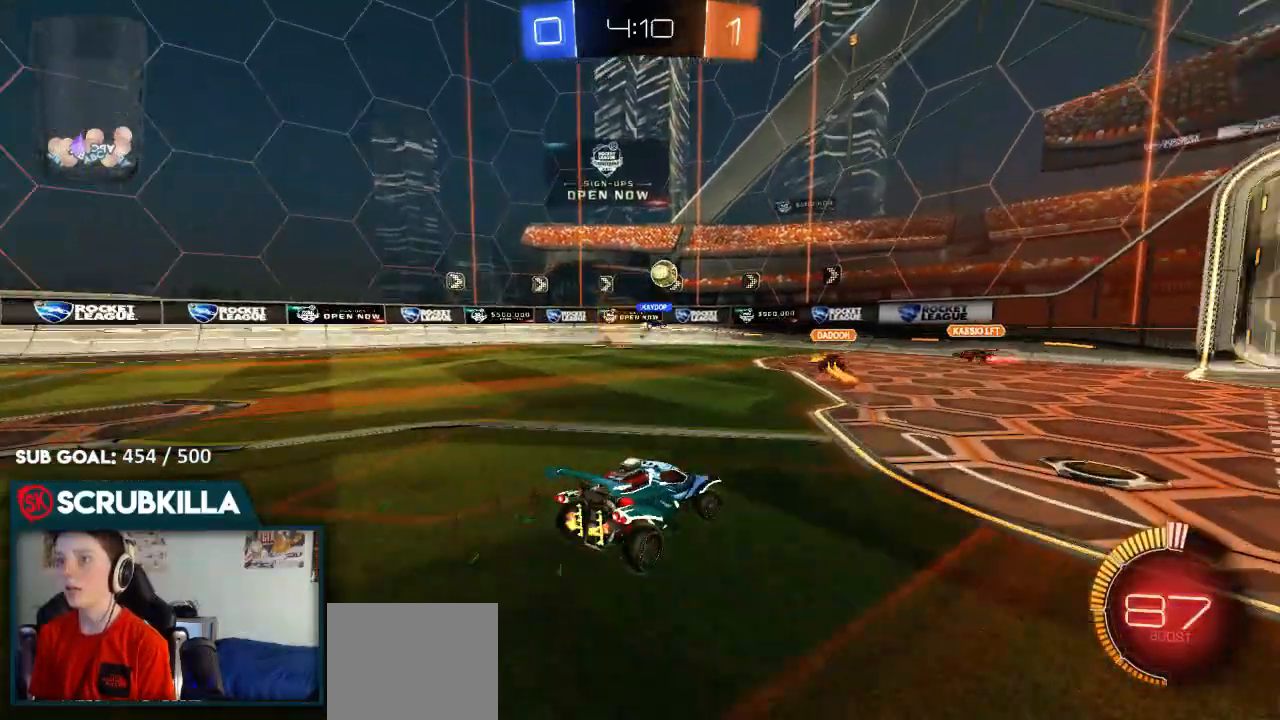
{"dt_ms": 500, "buttons": ["R2"], "left_stick": "right", "right_stick": "center", "events": []}
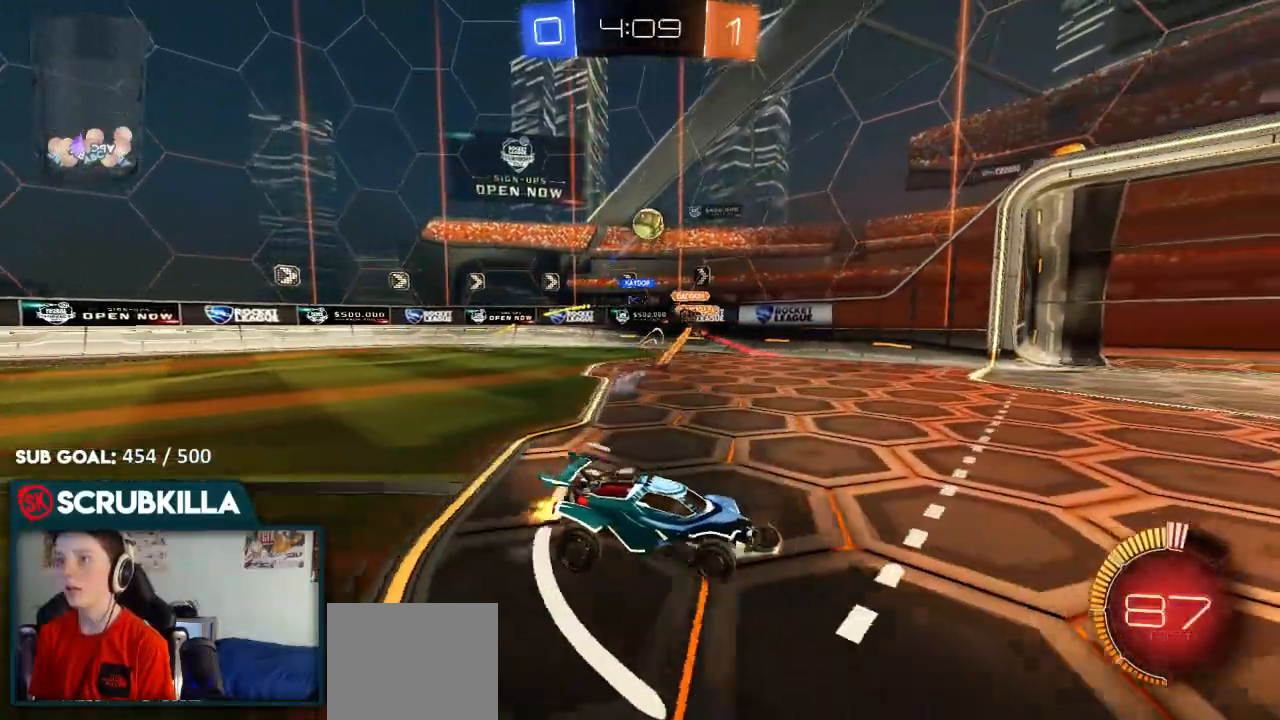
{"dt_ms": 1000, "buttons": [], "left_stick": "left", "right_stick": "center"}
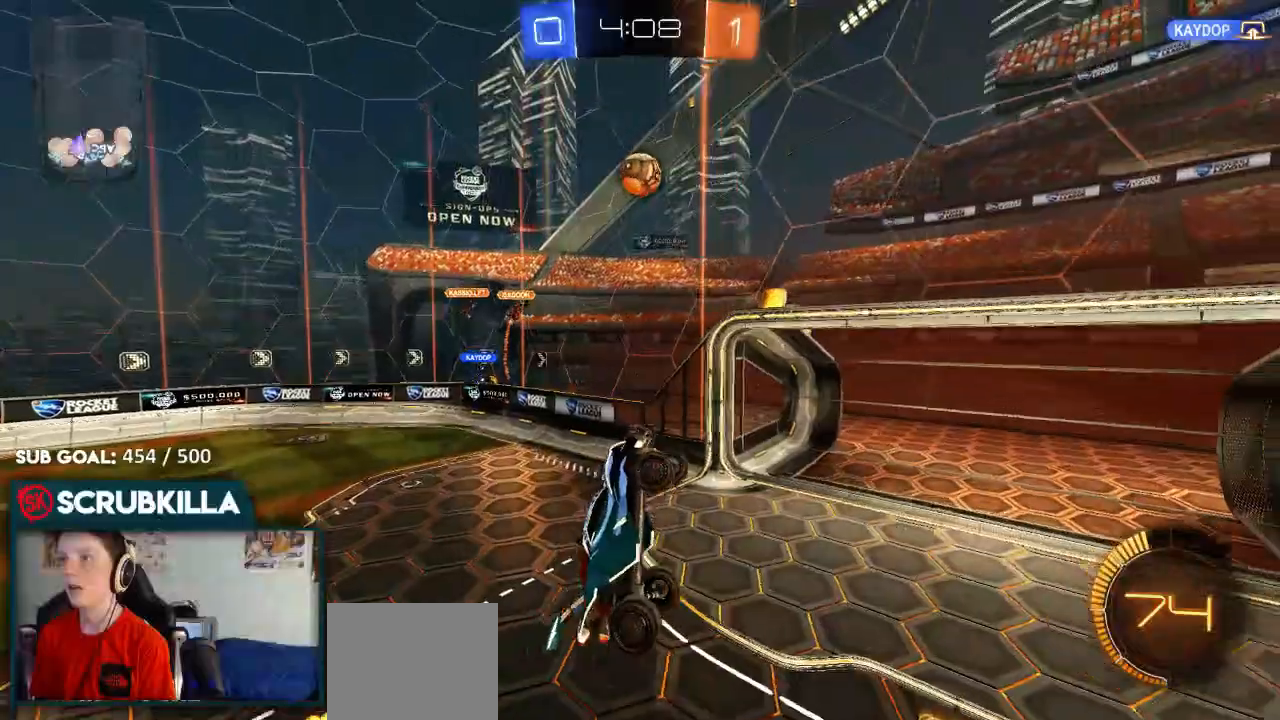
{"dt_ms": 500, "buttons": ["B", "R2"], "left_stick": "up-left", "right_stick": "center", "events": [[100, "left_stick", "center"], [233, "R2", "down"], [300, "B", "down"], [433, "left_stick", "up-left"]]}
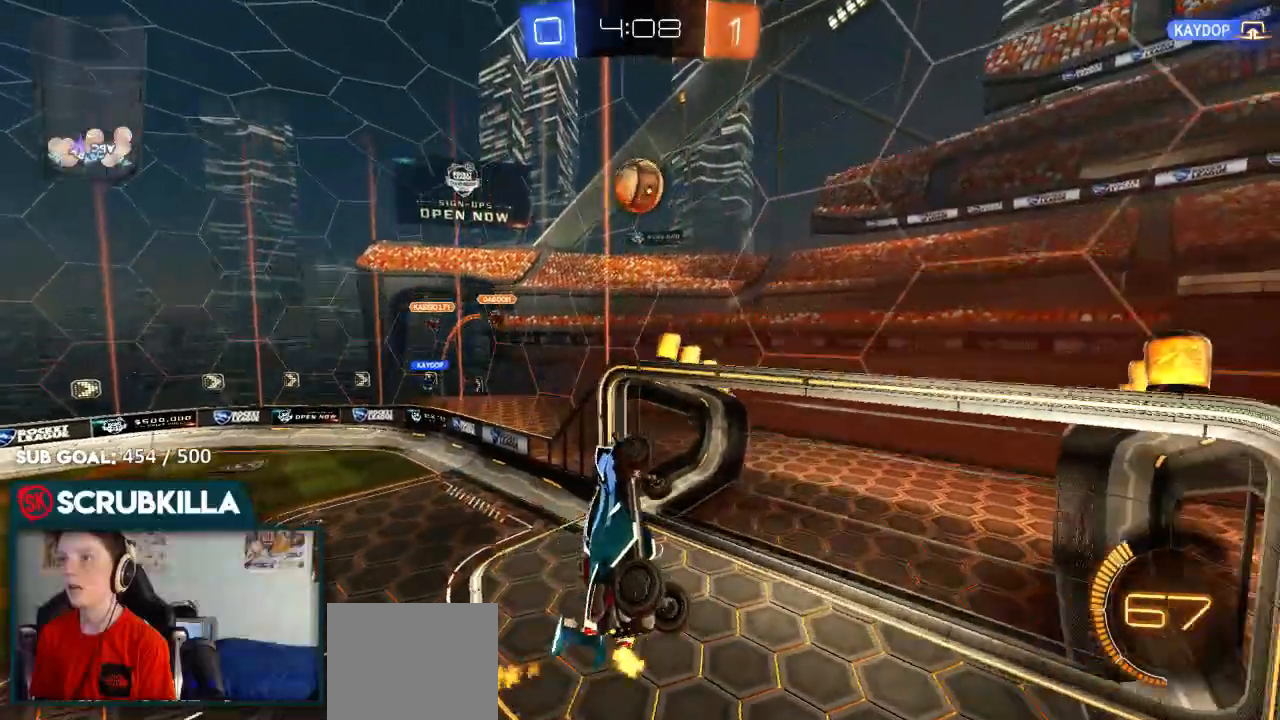
{"dt_ms": 500, "buttons": ["R2"], "left_stick": "down", "right_stick": "center", "events": [[17, "B", "up"], [83, "B", "down"], [83, "left_stick", "center"], [350, "B", "up"], [350, "left_stick", "down"]]}
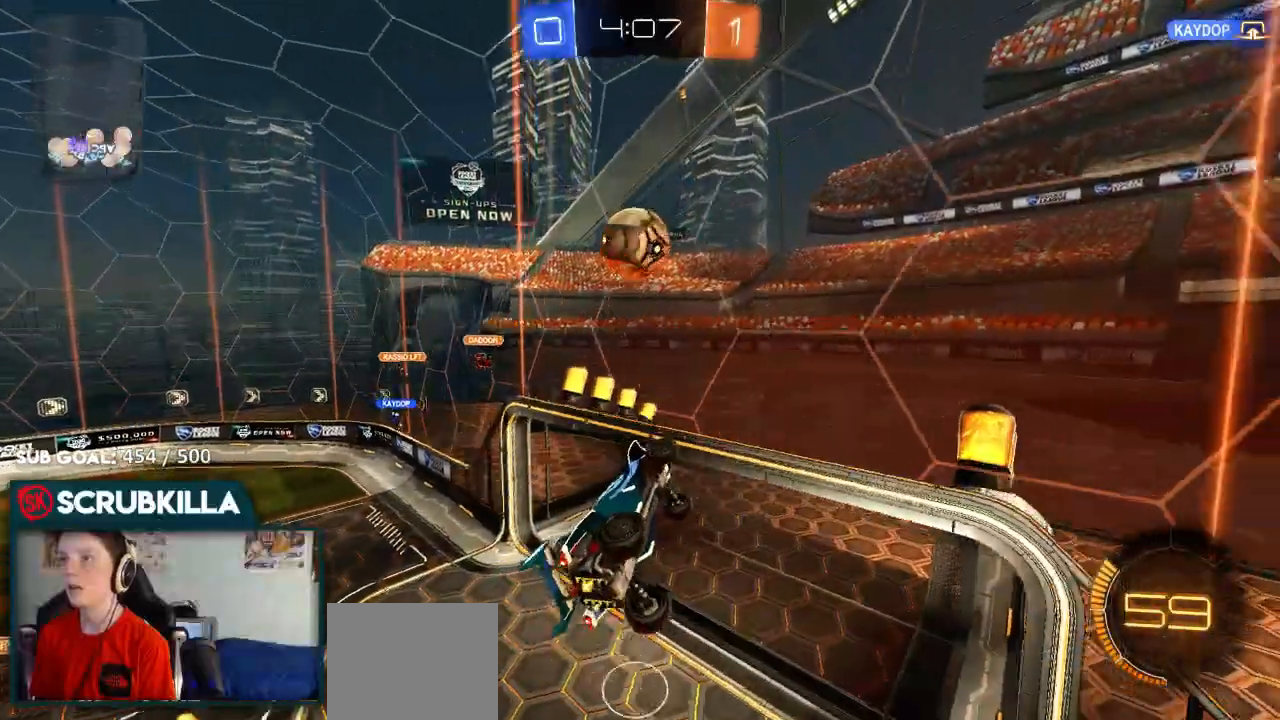
{"dt_ms": 500, "buttons": ["B", "R2"], "left_stick": "center", "right_stick": "center", "events": [[50, "left_stick", "left"], [133, "B", "down"], [283, "left_stick", "down-right"], [383, "left_stick", "center"]]}
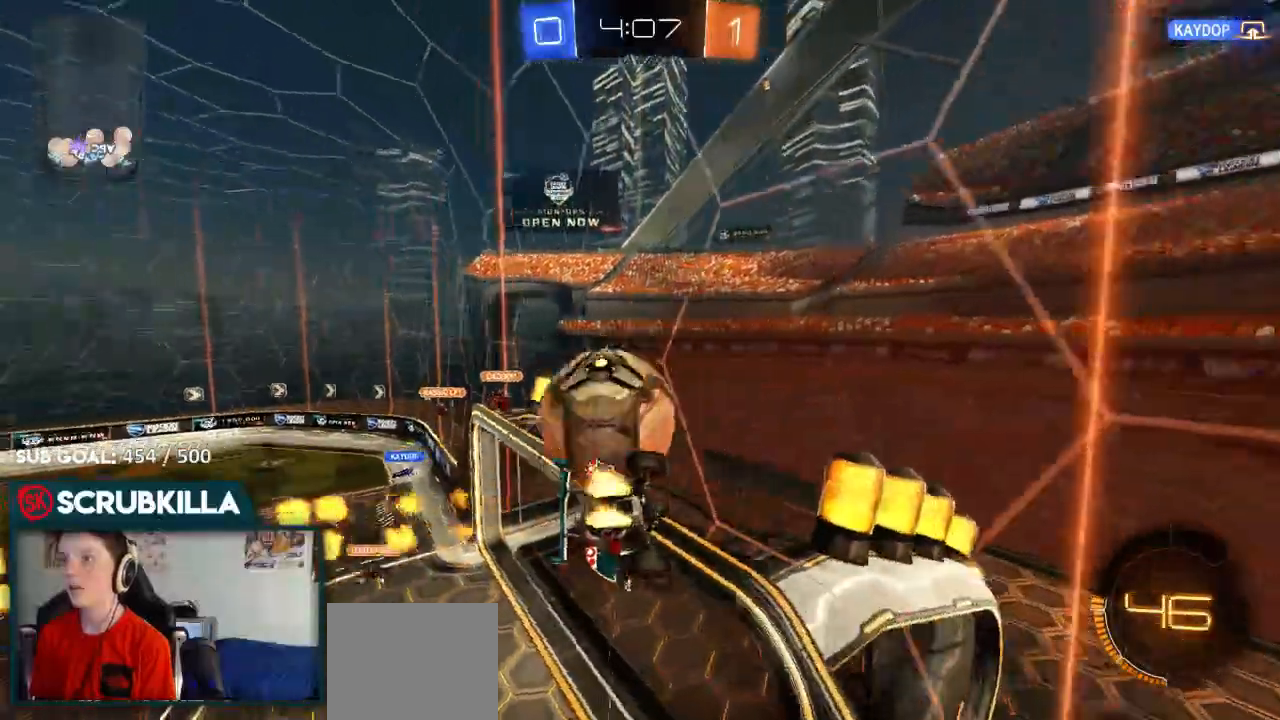
{"dt_ms": 1000, "buttons": ["R2"], "left_stick": "center", "right_stick": "center"}
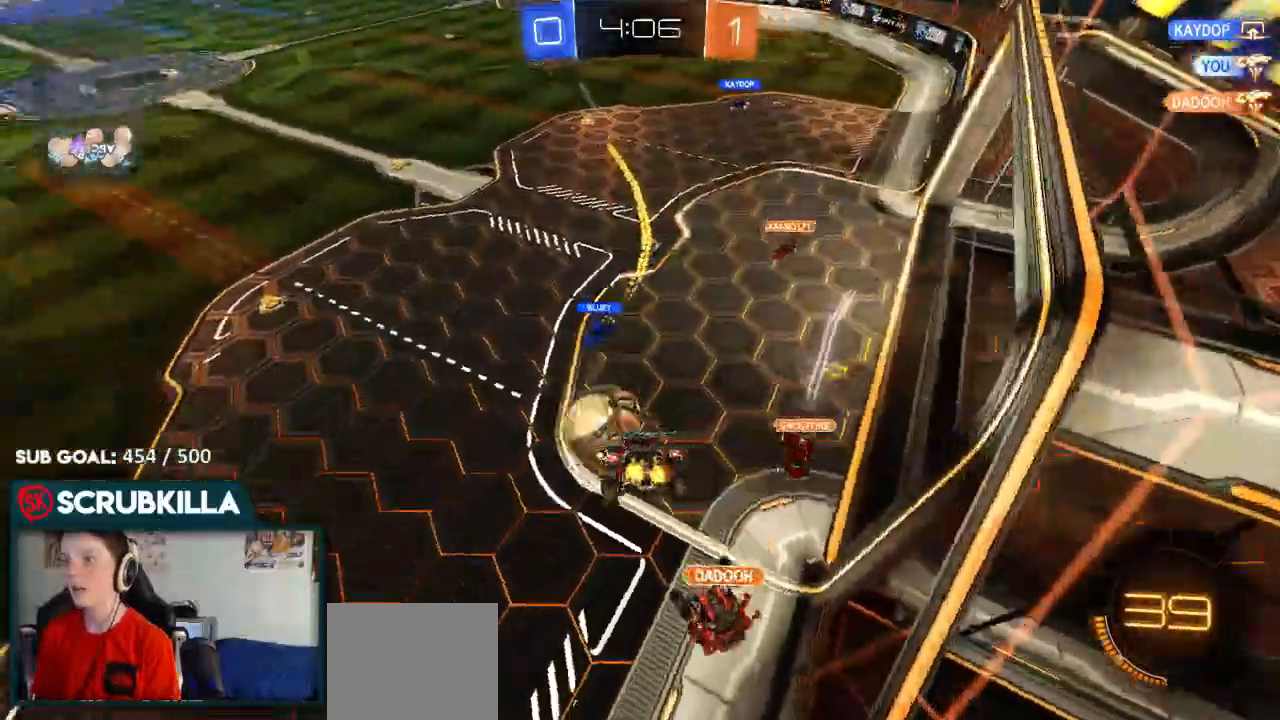
{"dt_ms": 500, "buttons": ["A", "R2"], "left_stick": "center", "right_stick": "center"}
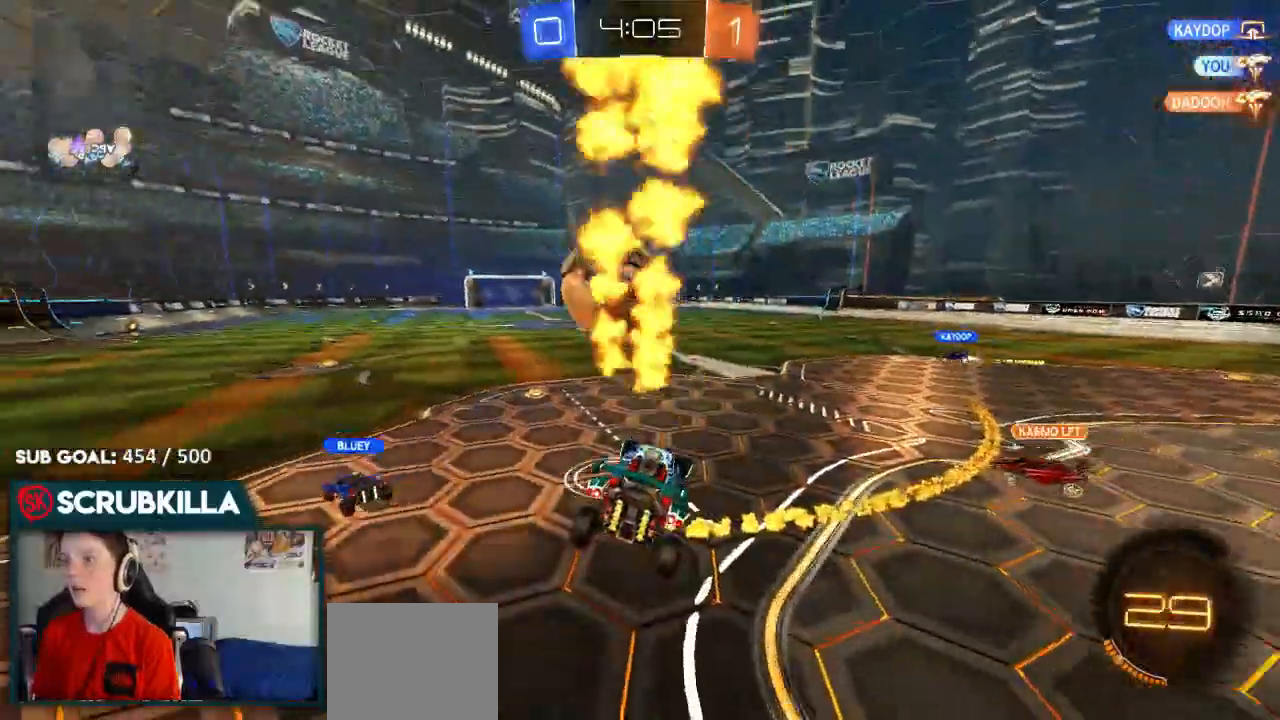
{"dt_ms": 500, "buttons": ["B", "R2"], "left_stick": "right", "right_stick": "center"}